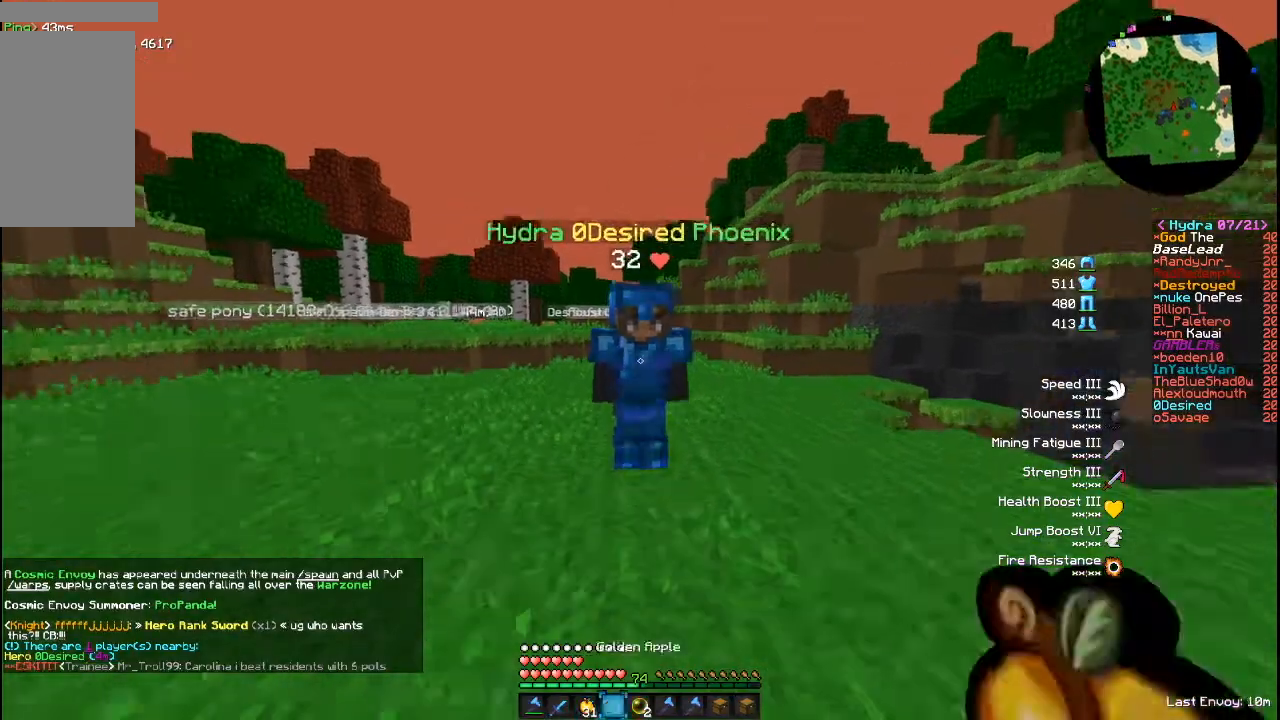
Gameplay with keyboard and mouse; each line is a JSON object with the keys and mouse buttons held at the frame after it. "events" lists presses ("down") and releases ("up") of "a", "d", "s", "w", "mouse_left" and "mouse_right" between this image and that frame as [ms after this image, input, new state], when the widget could be followed in between. "mouse_left", "mouse_right" = the "left", "right" buttons of the "mouse" list. No other keys are recorded. Fast repeated clicks can show as one long hold. Mouse movement is not recorded.
{"keys": [], "mouse": []}
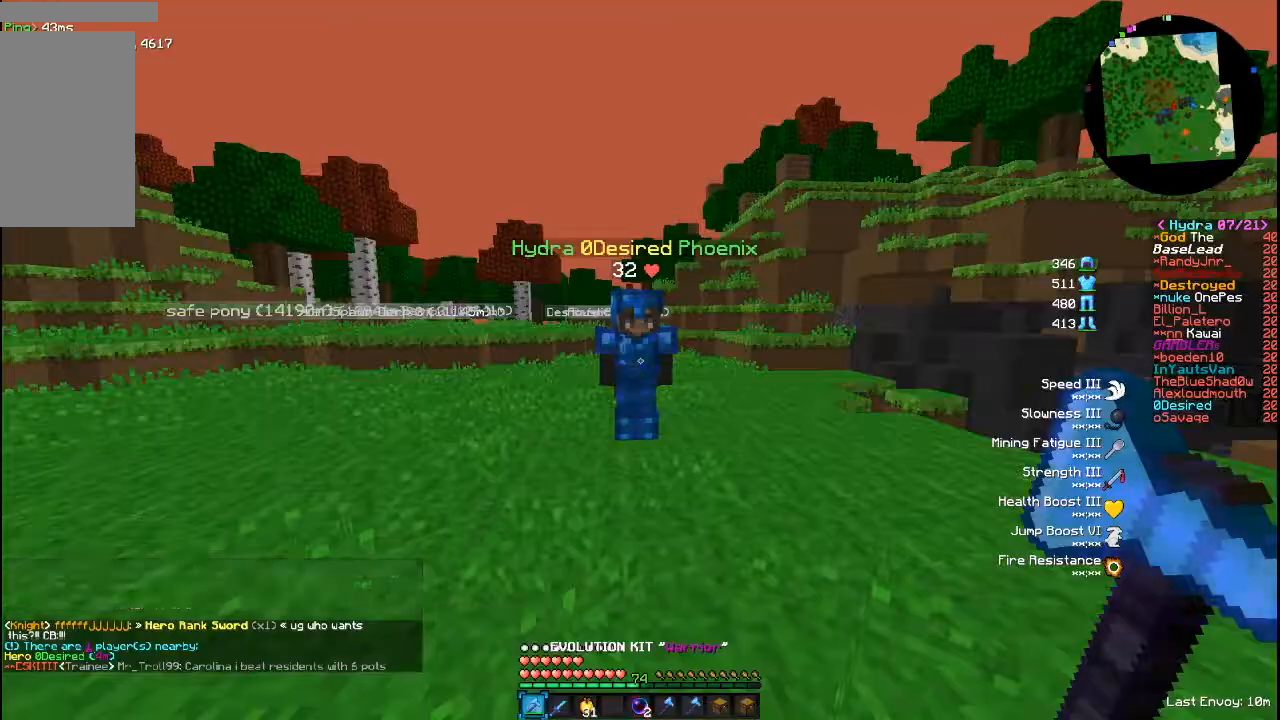
{"keys": ["w"], "mouse": [], "events": [[520, "w", "down"]]}
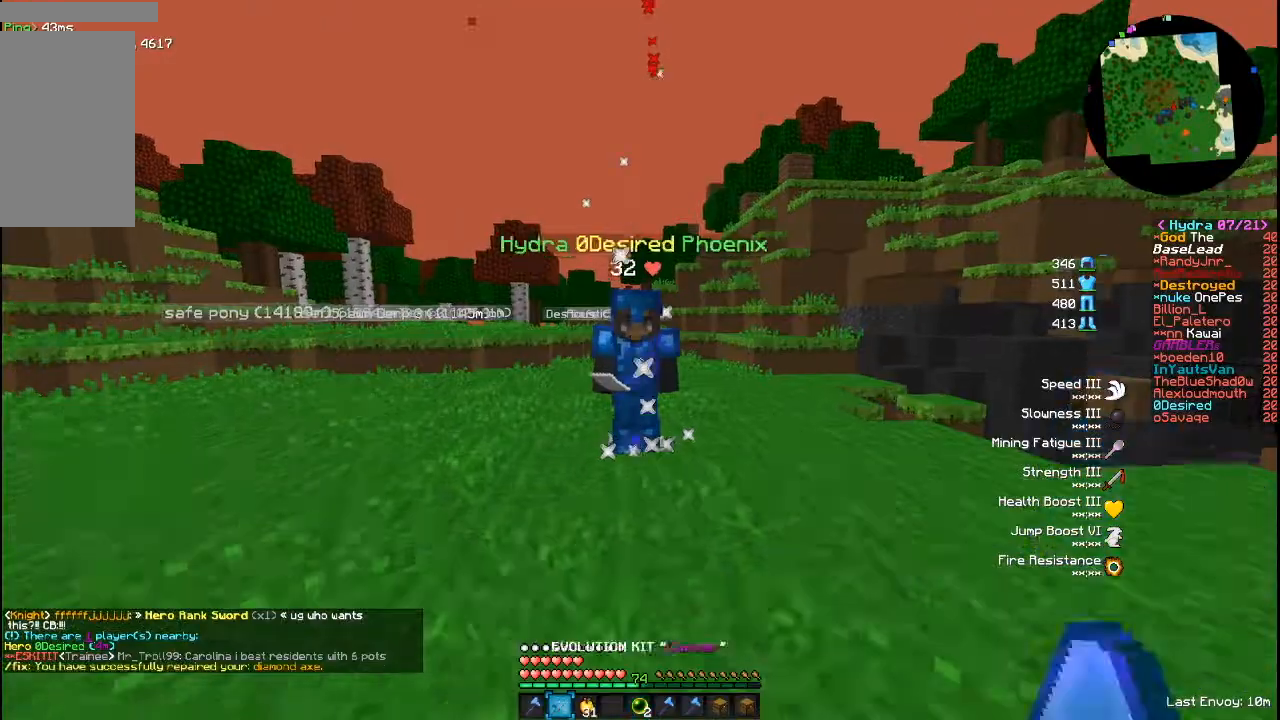
{"keys": [], "mouse": [], "events": [[40, "w", "up"], [80, "s", "down"], [160, "s", "up"]]}
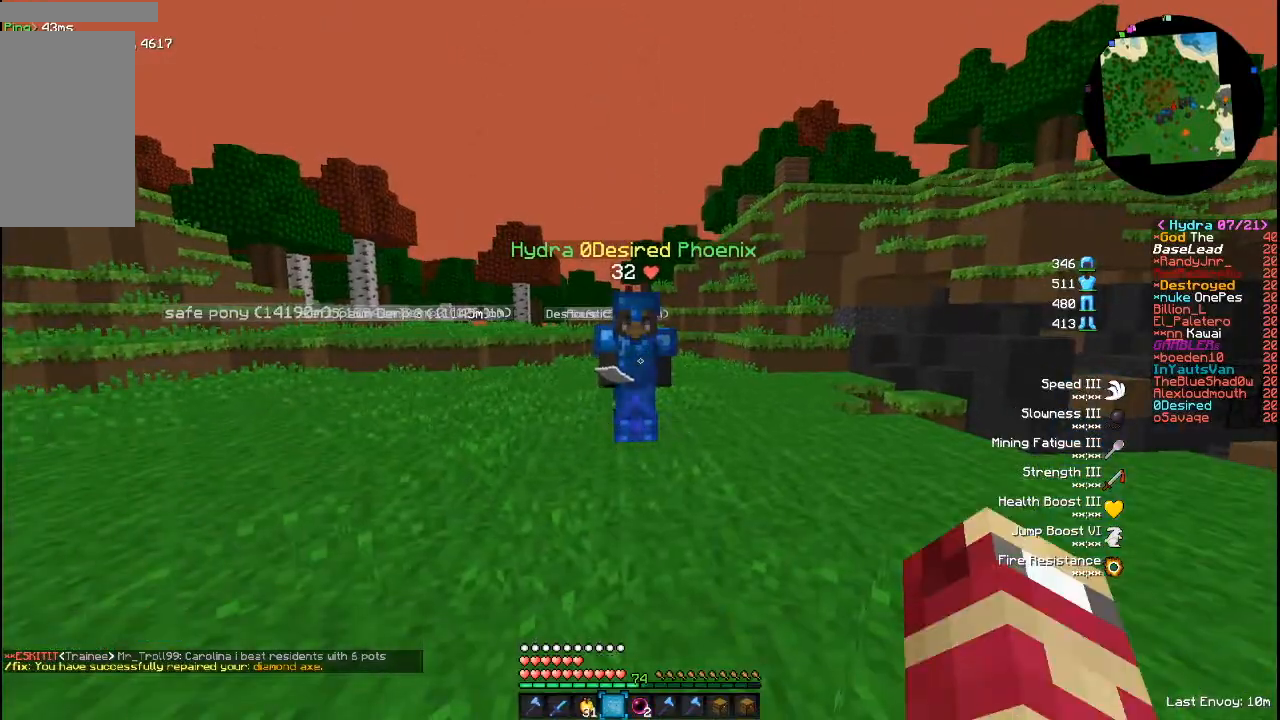
{"keys": [], "mouse": [], "events": [[360, "w", "down"], [440, "w", "up"]]}
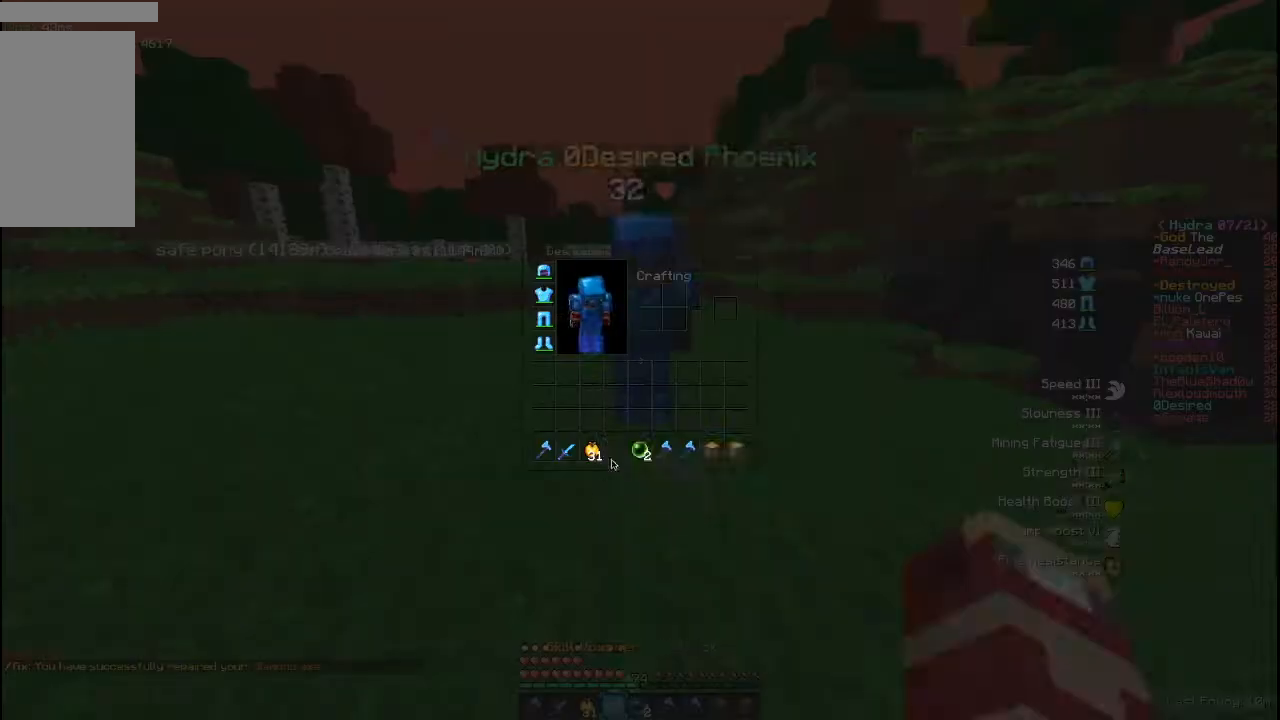
{"keys": [], "mouse": [], "events": [[360, "s", "down"], [480, "s", "up"]]}
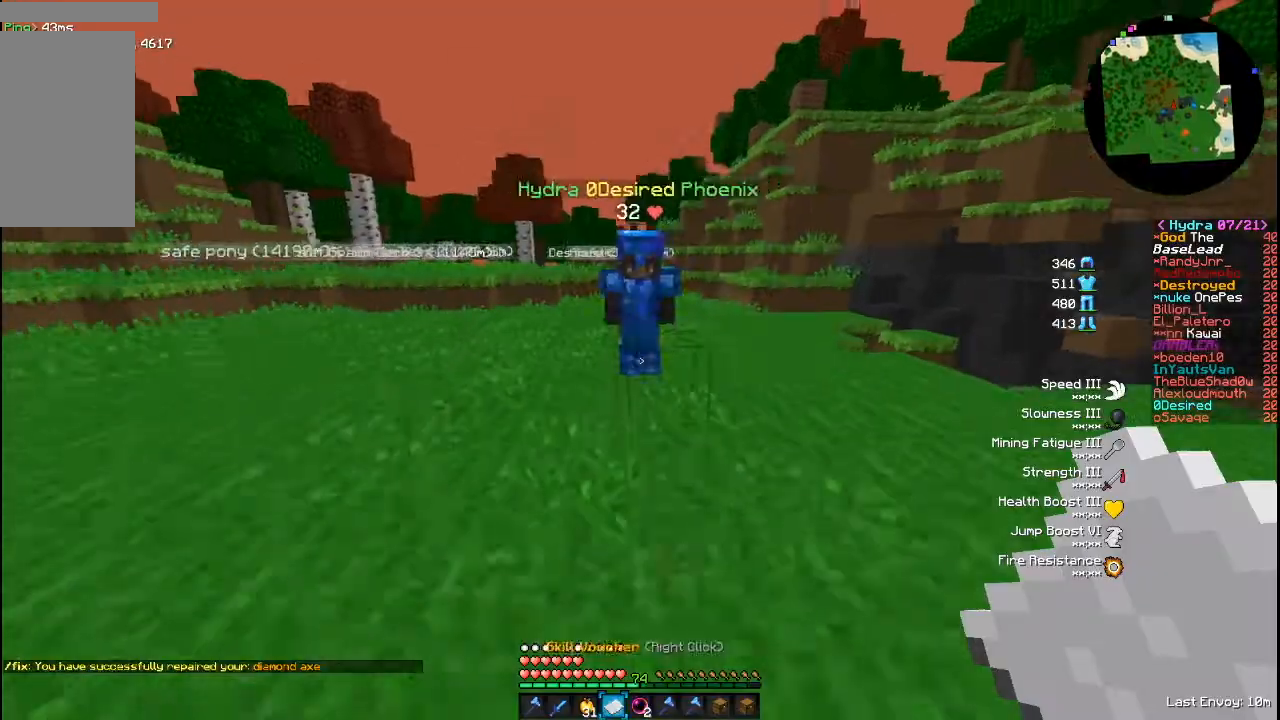
{"keys": [], "mouse": [], "events": [[120, "w", "down"], [160, "w", "up"], [200, "mouse_right", "down"], [240, "mouse_right", "up"], [440, "s", "down"], [520, "s", "up"]]}
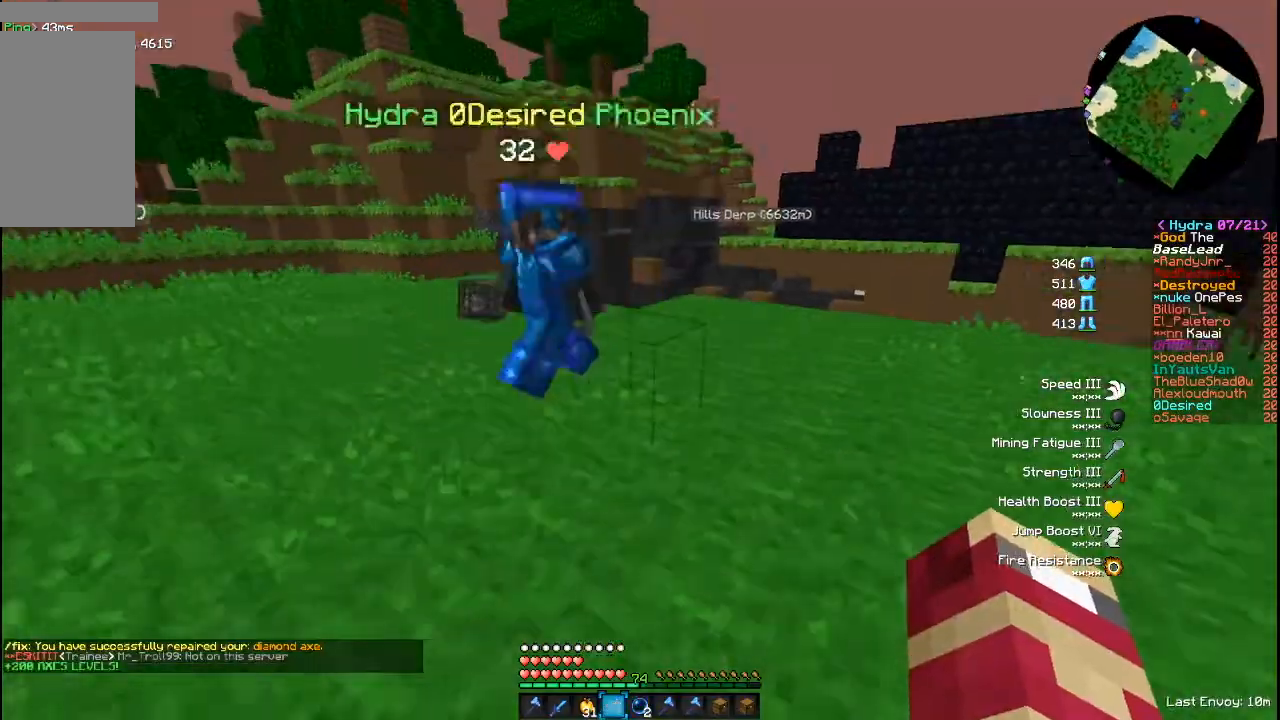
{"keys": [], "mouse": [], "events": [[120, "w", "down"], [160, "w", "up"]]}
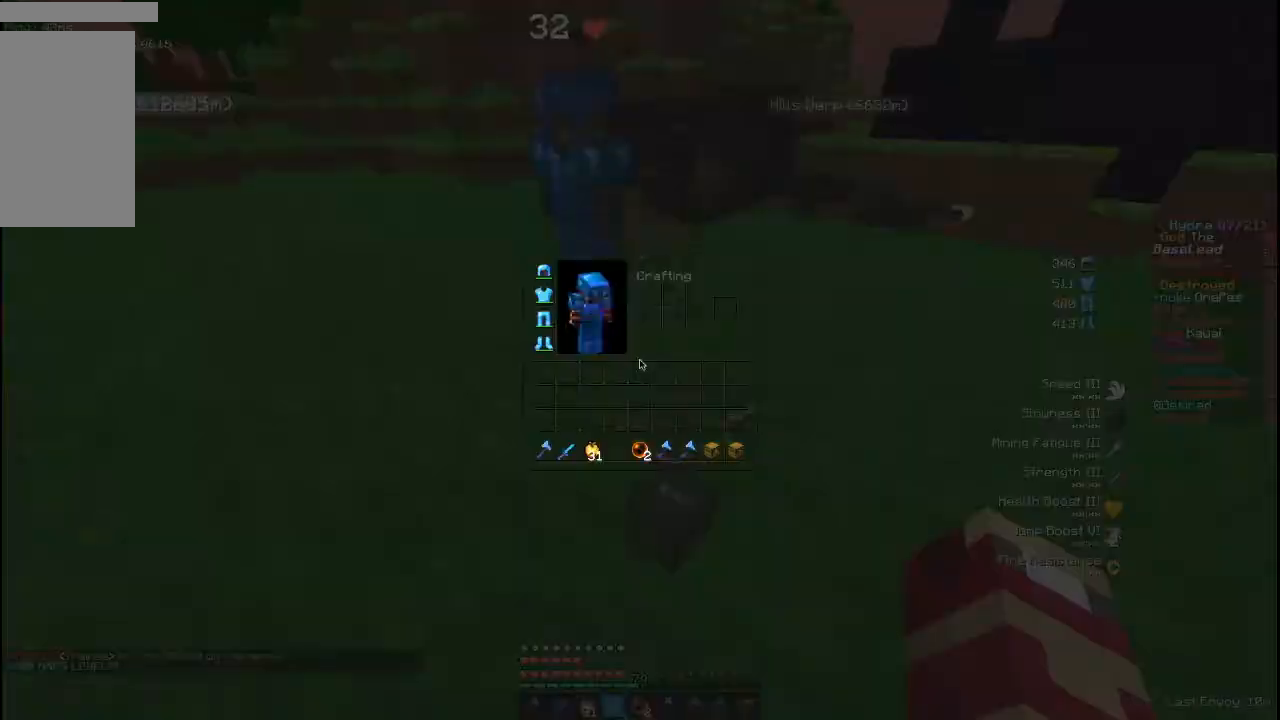
{"keys": [], "mouse": [], "events": []}
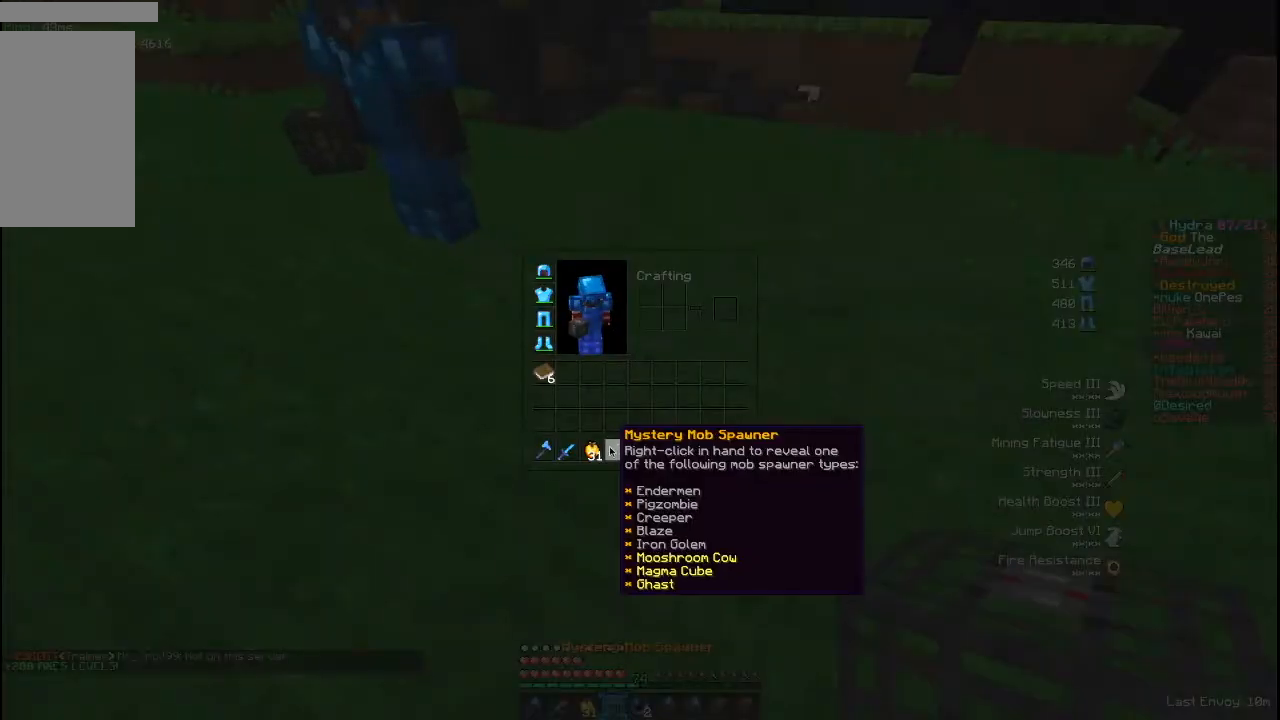
{"keys": [], "mouse": [], "events": [[320, "s", "down"], [400, "s", "up"], [440, "w", "down"], [480, "w", "up"]]}
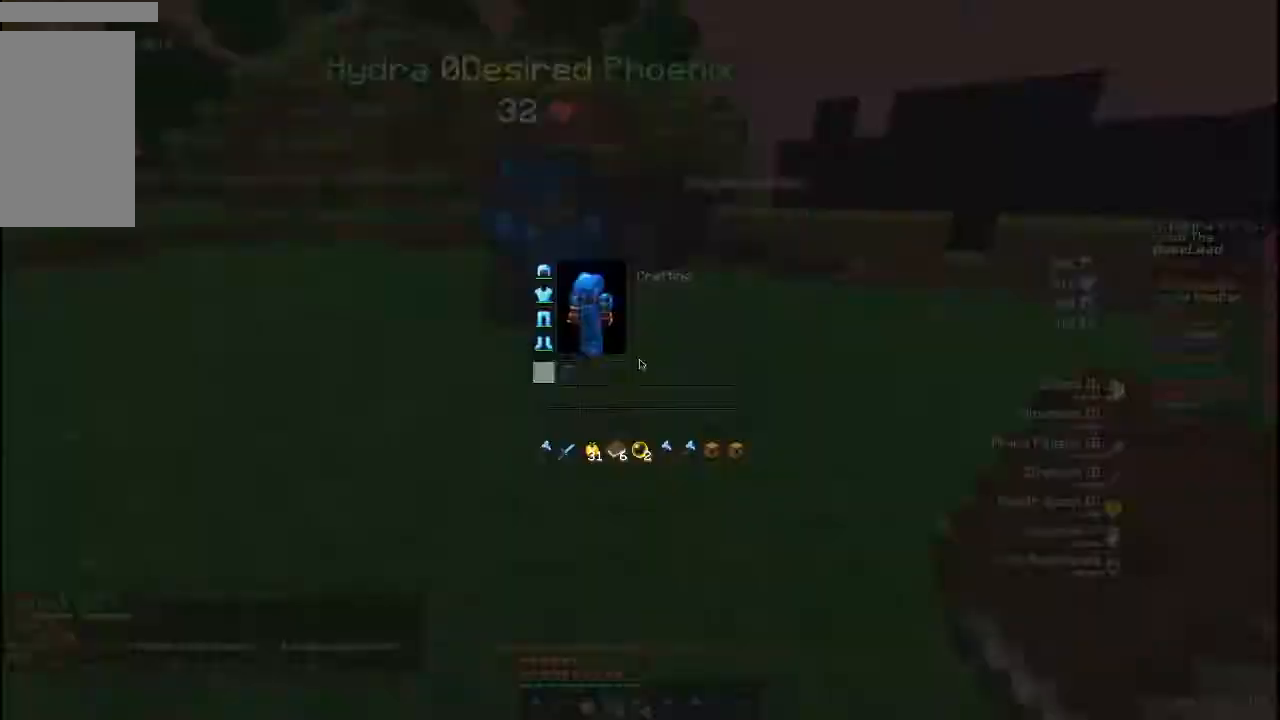
{"keys": [], "mouse": [], "events": []}
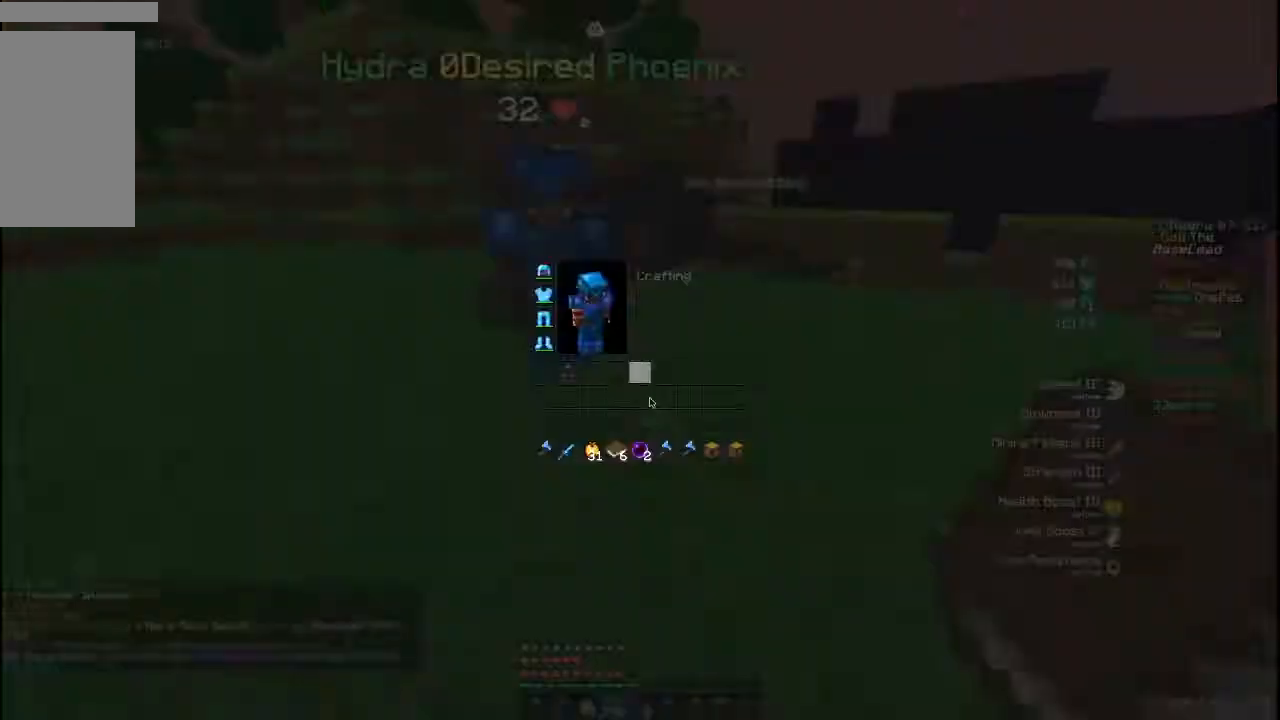
{"keys": [], "mouse": [], "events": []}
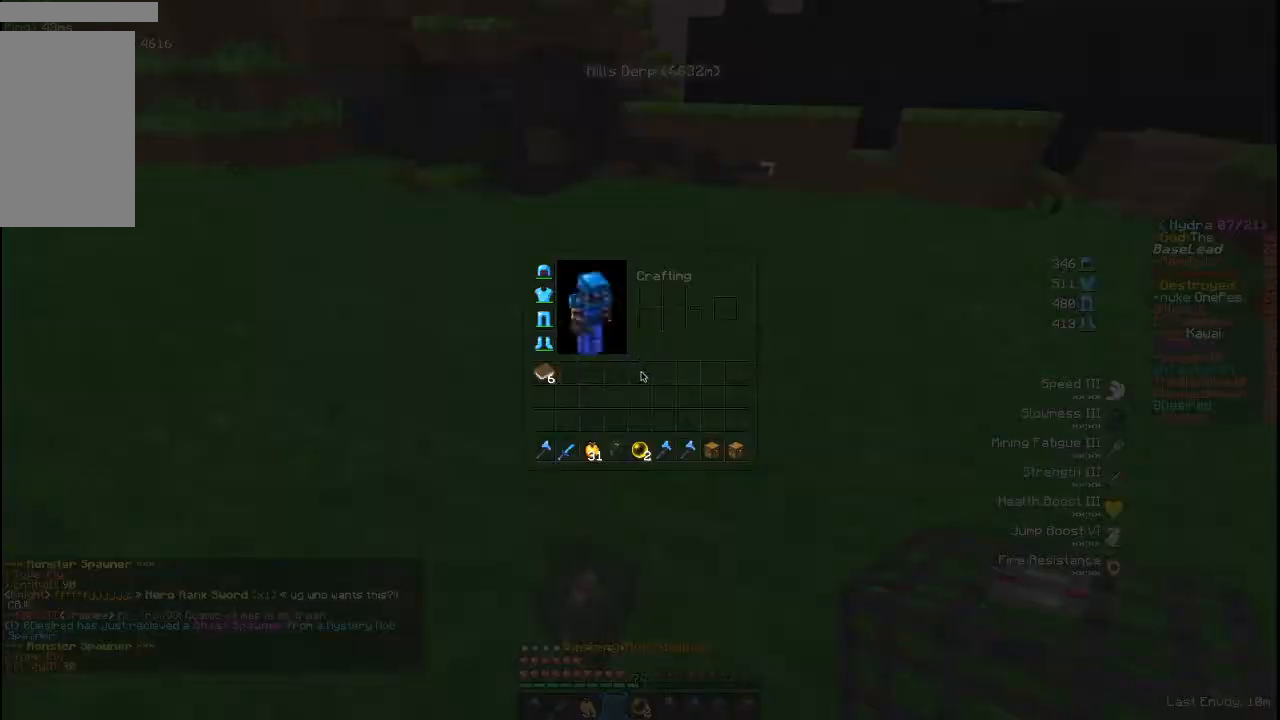
{"keys": [], "mouse": [], "events": [[280, "s", "down"], [400, "s", "up"], [400, "w", "down"], [440, "w", "up"]]}
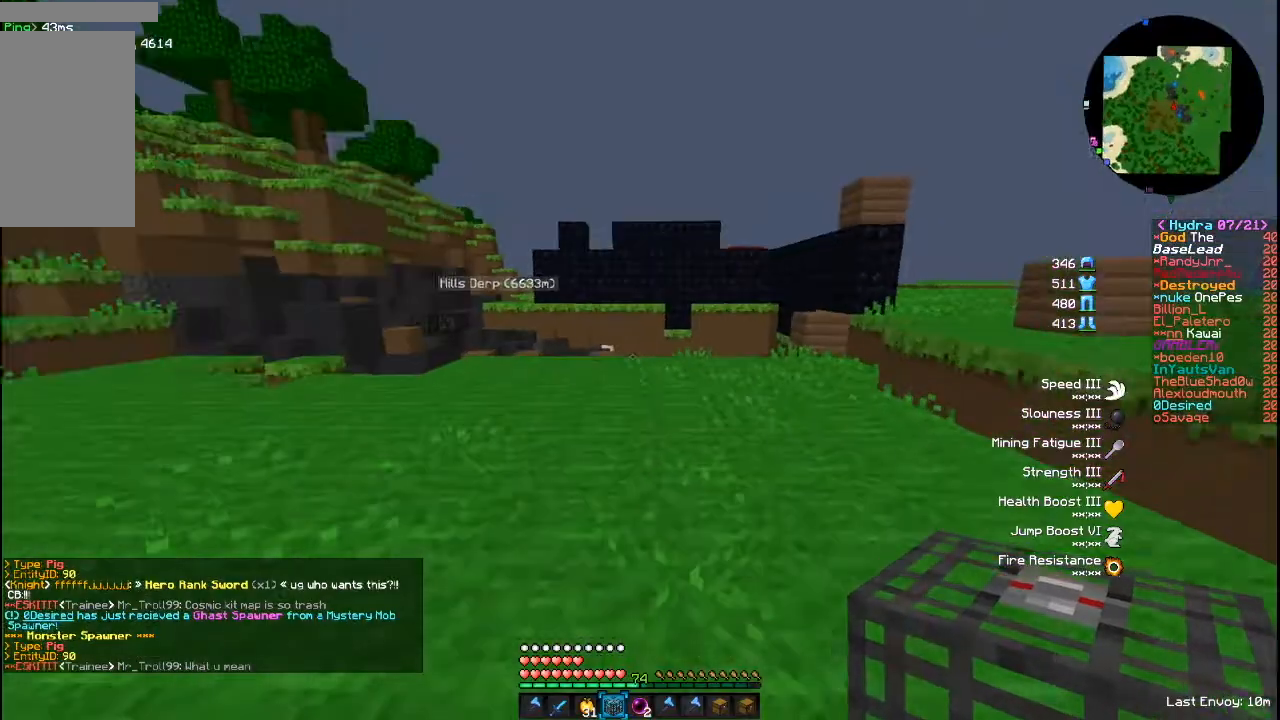
{"keys": [], "mouse": [], "events": [[40, "mouse_right", "down"], [40, "w", "down"], [80, "mouse_right", "up"], [240, "w", "up"], [280, "s", "down"], [320, "s", "up"]]}
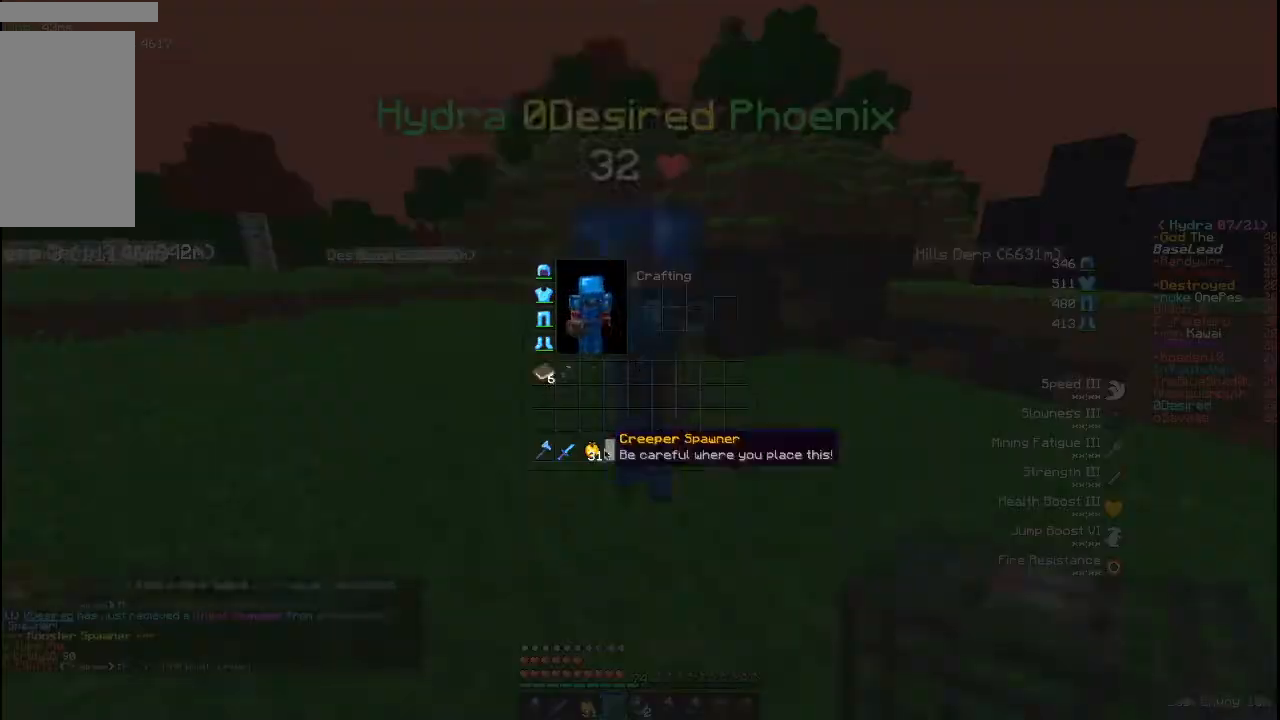
{"keys": [], "mouse": ["right"], "events": [[320, "s", "down"], [360, "s", "up"], [400, "mouse_right", "down"]]}
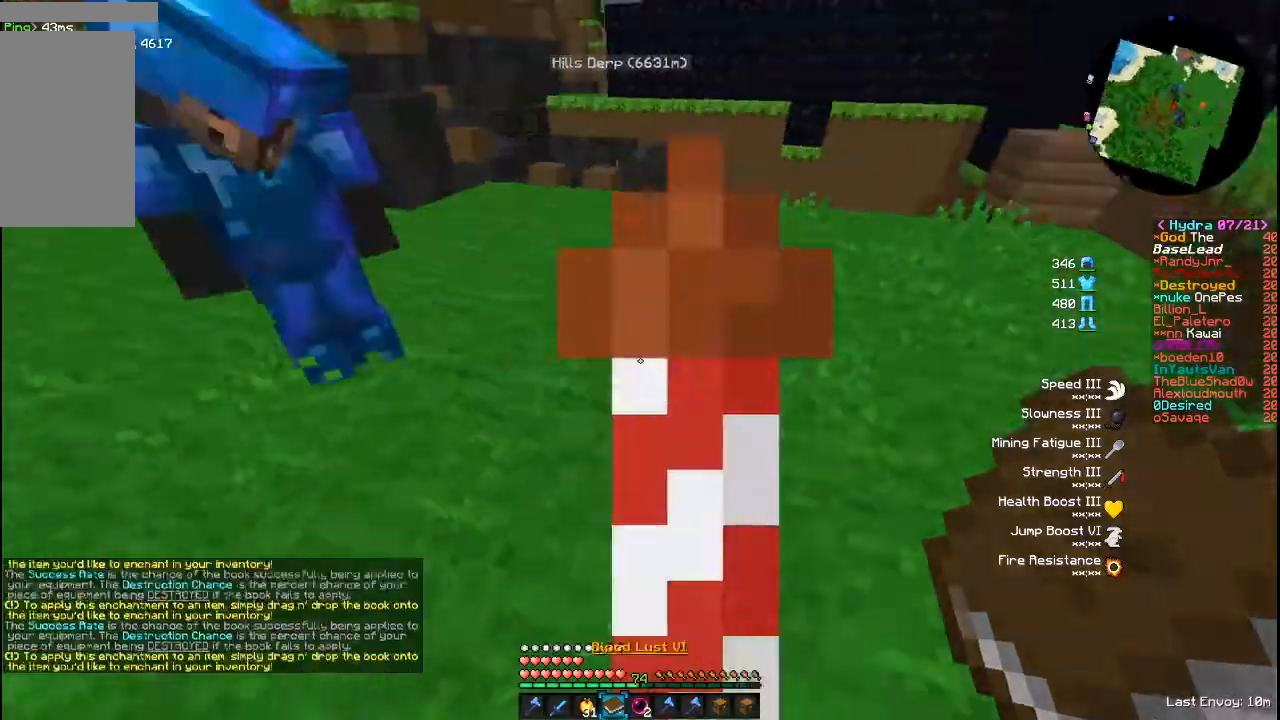
{"keys": [], "mouse": [], "events": [[40, "mouse_right", "up"], [80, "s", "down"], [160, "s", "up"]]}
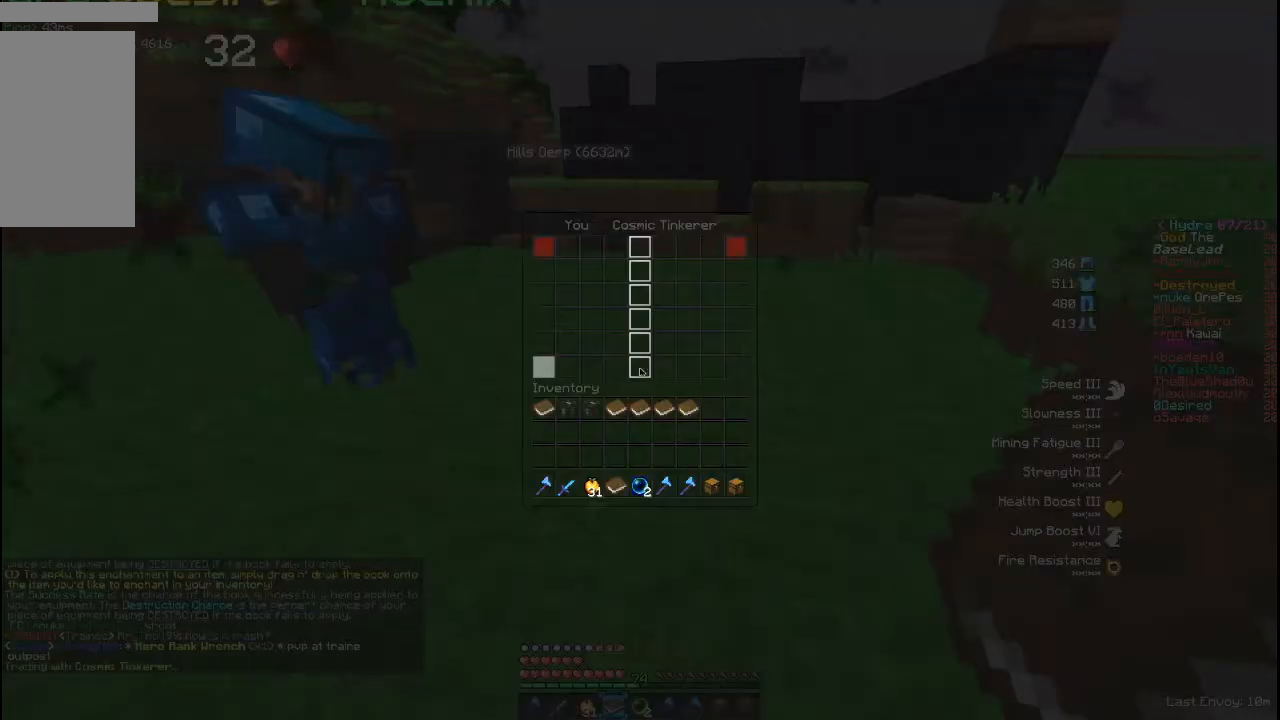
{"keys": [], "mouse": [], "events": []}
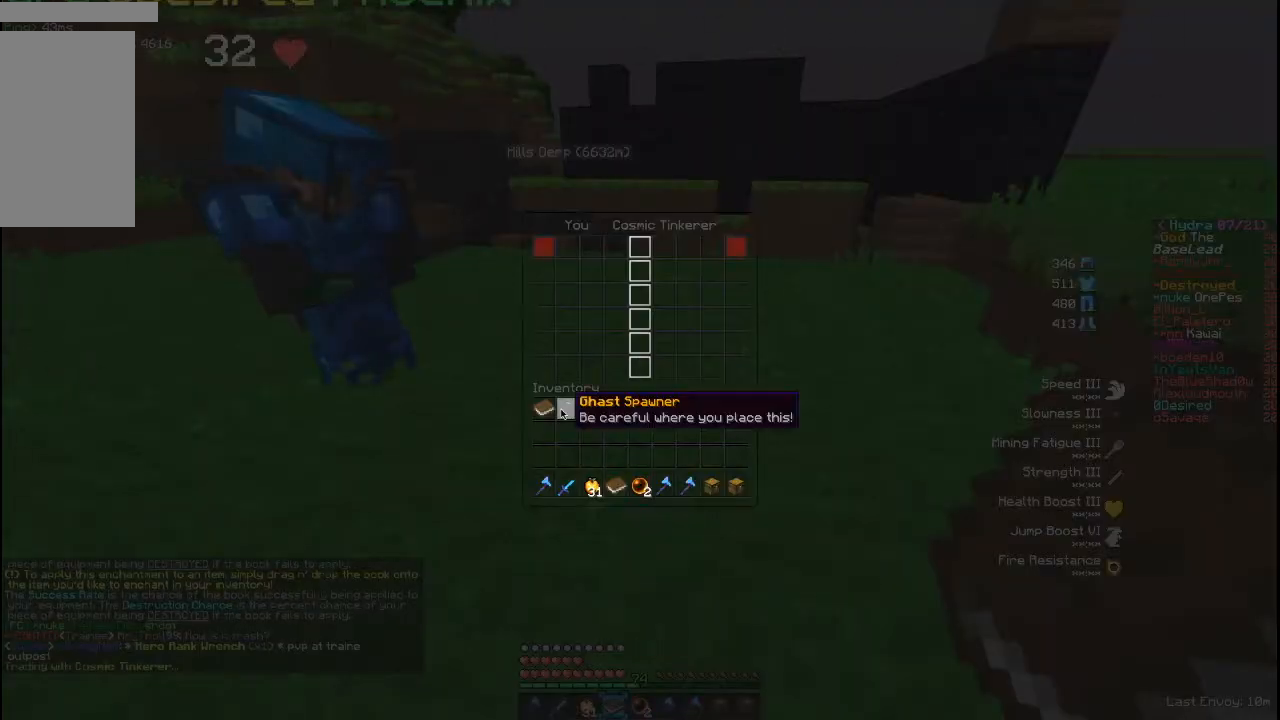
{"keys": [], "mouse": [], "events": []}
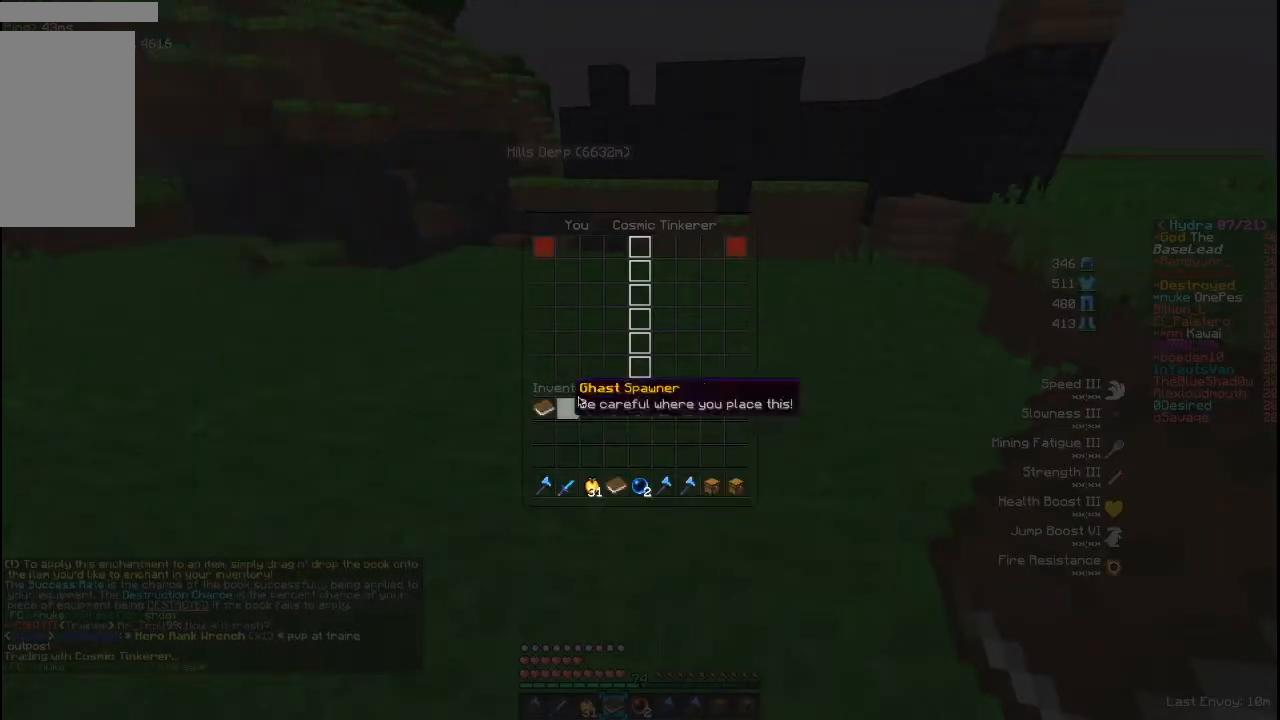
{"keys": [], "mouse": [], "events": []}
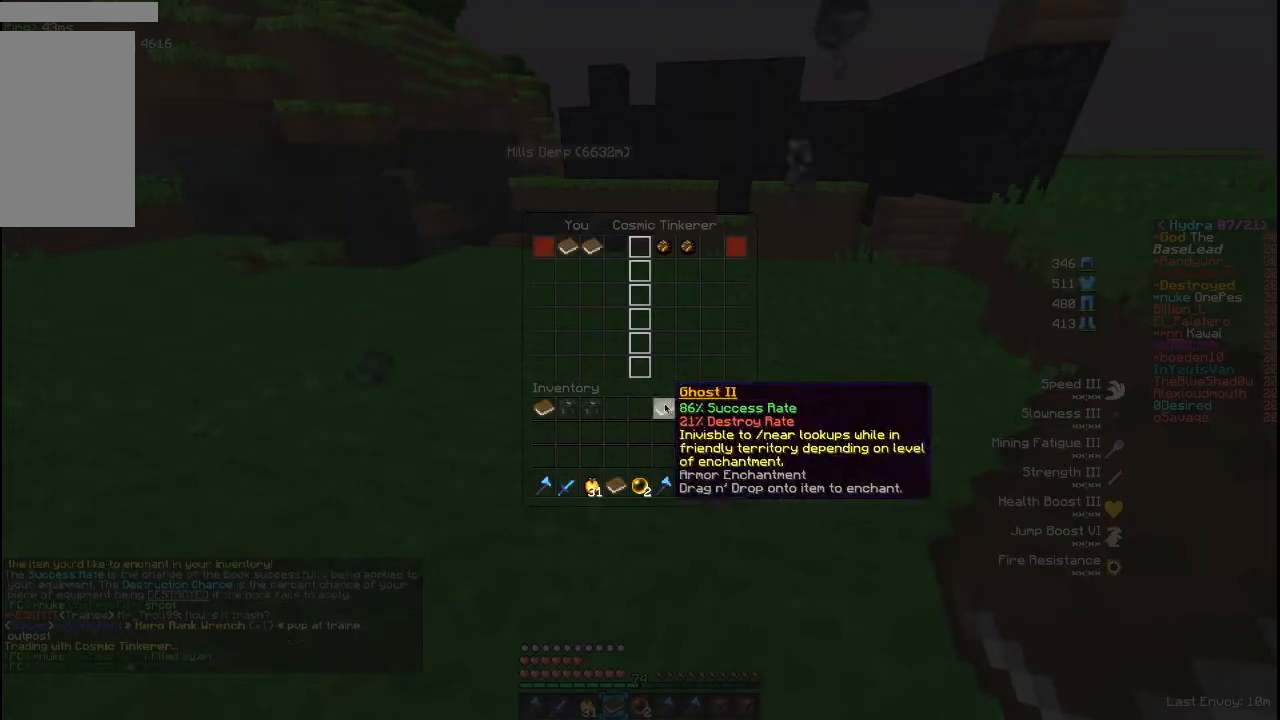
{"keys": [], "mouse": [], "events": []}
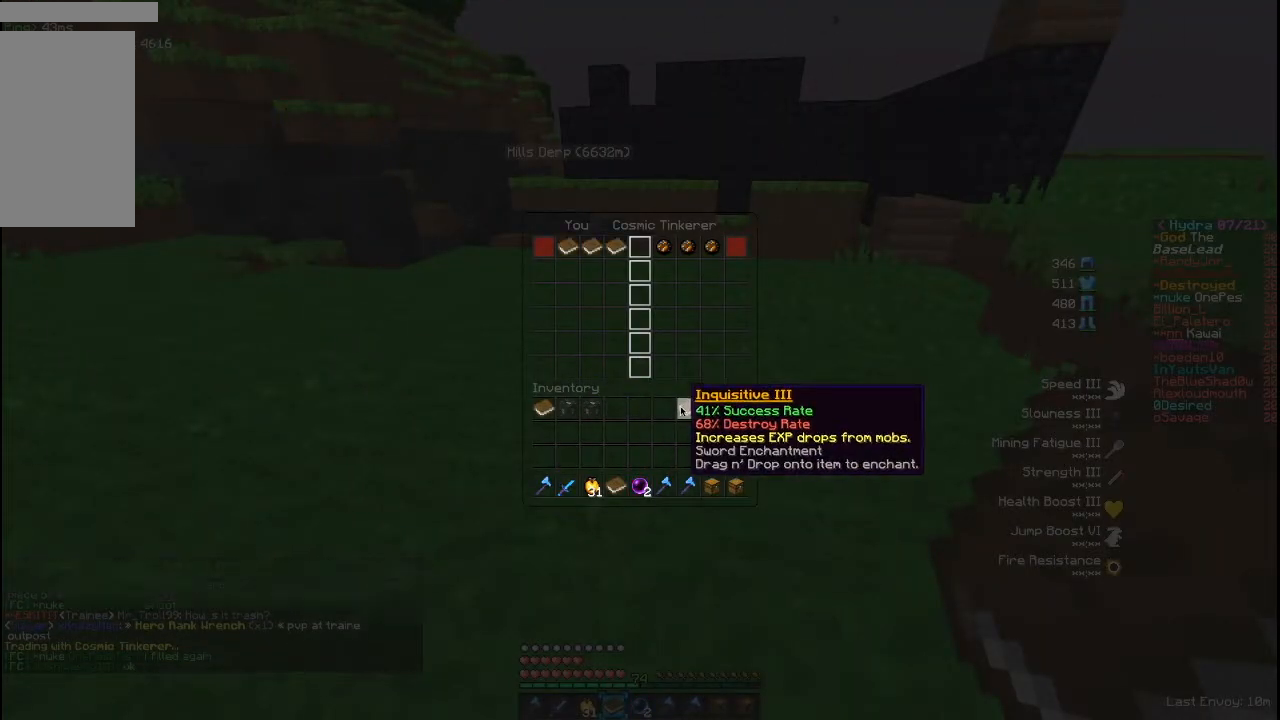
{"keys": [], "mouse": [], "events": [[440, "w", "down"], [480, "w", "up"]]}
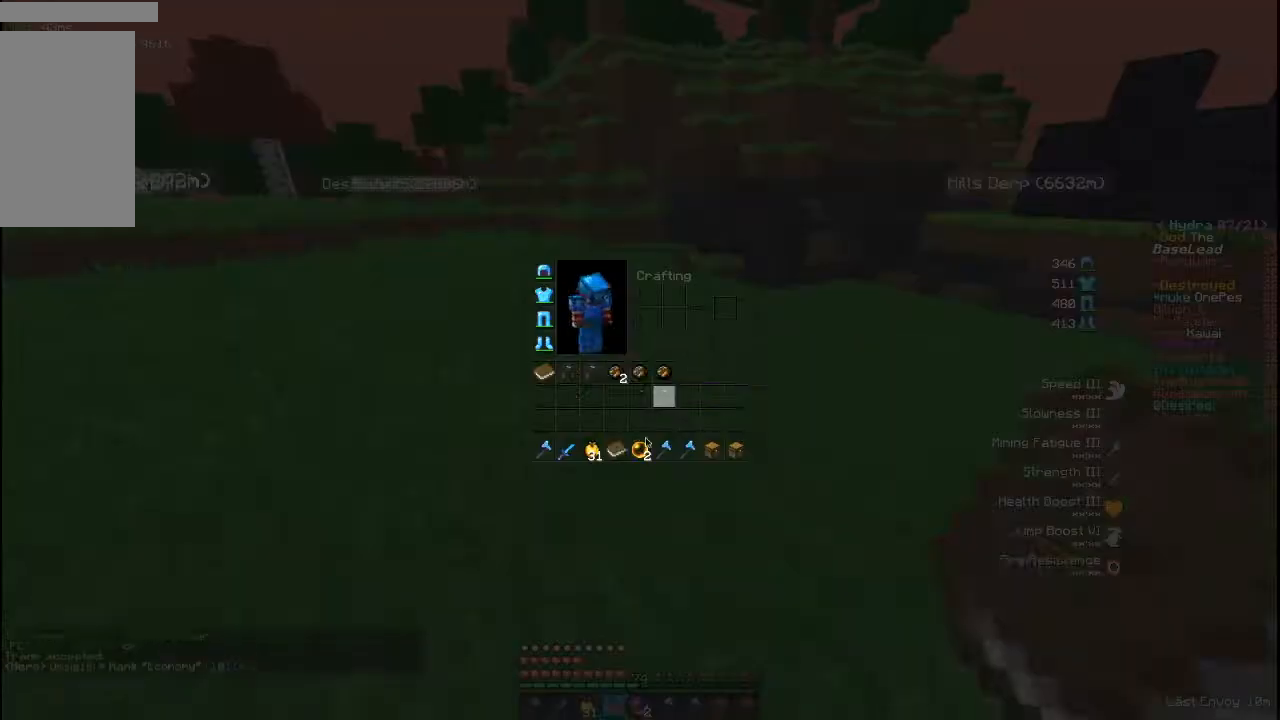
{"keys": [], "mouse": [], "events": []}
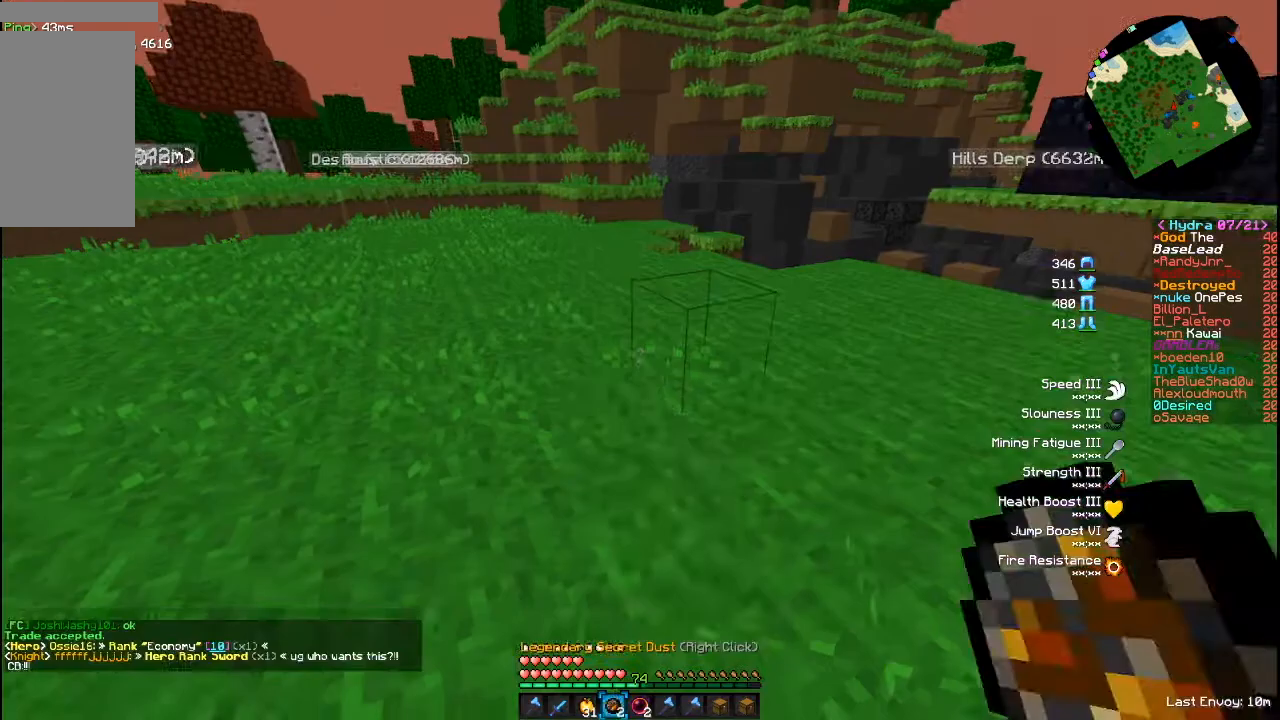
{"keys": [], "mouse": [], "events": [[40, "mouse_right", "down"], [80, "mouse_right", "up"]]}
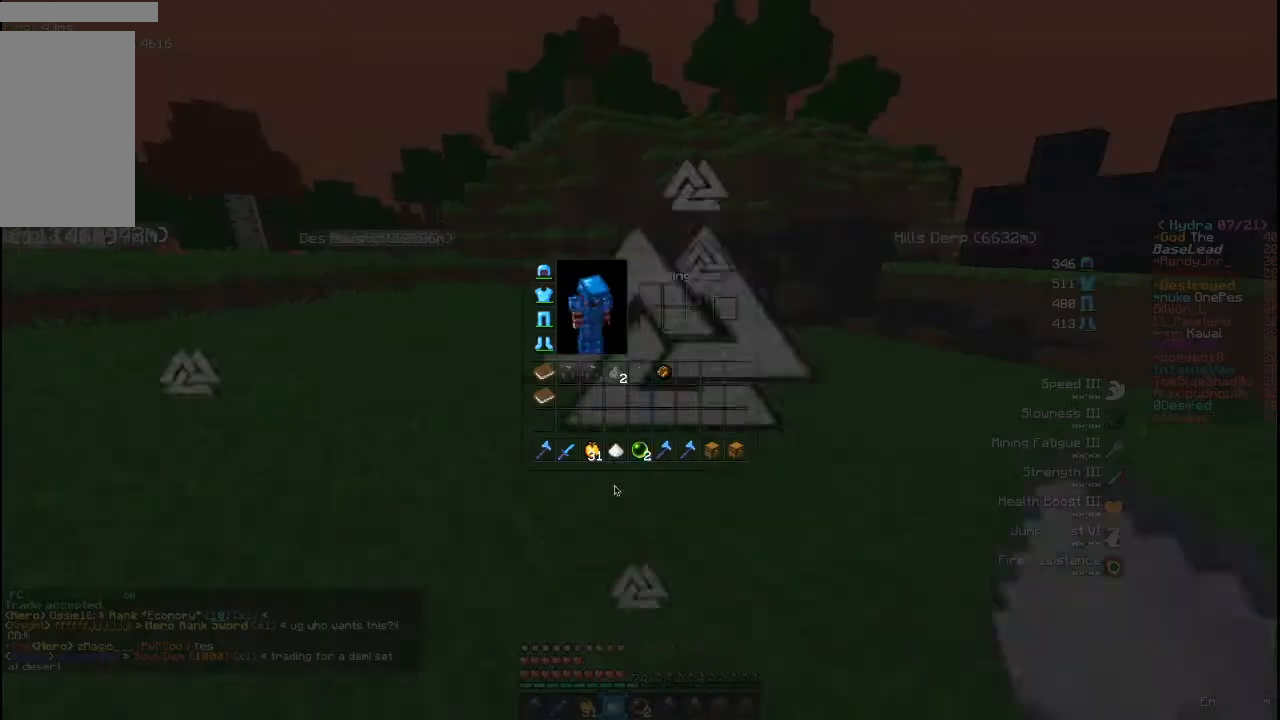
{"keys": [], "mouse": [], "events": [[400, "mouse_right", "down"], [440, "mouse_right", "up"]]}
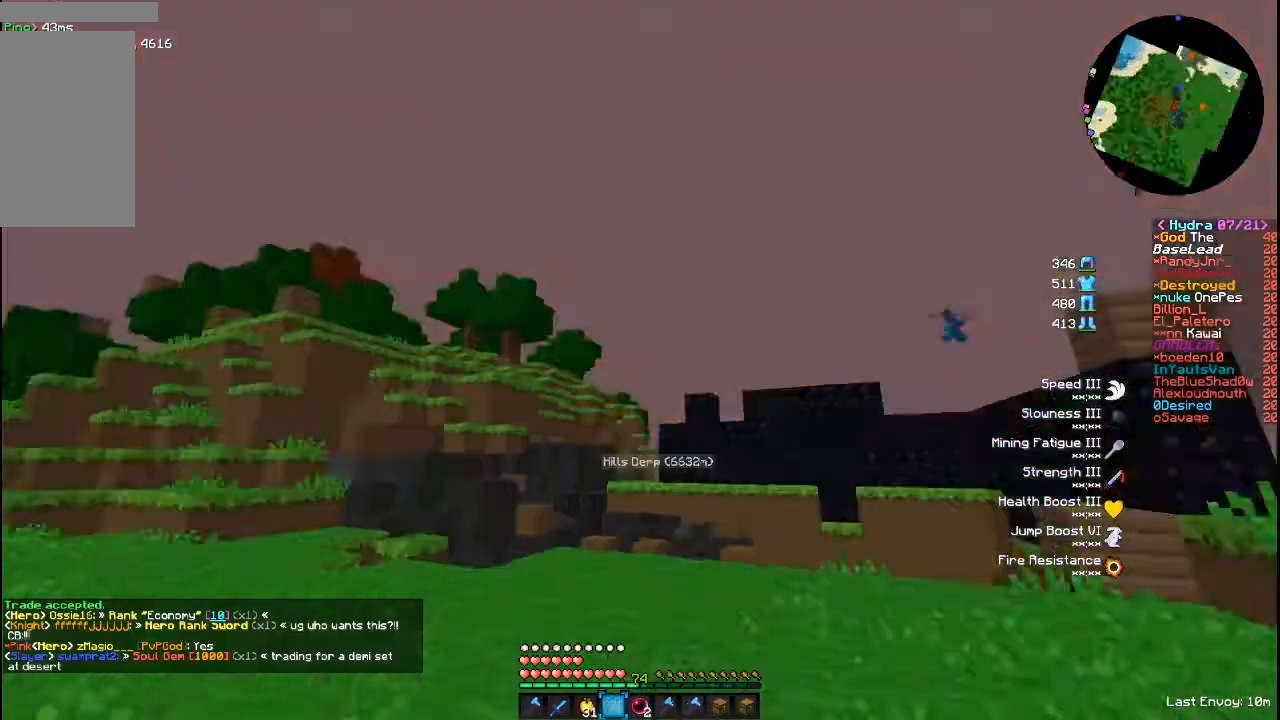
{"keys": [], "mouse": [], "events": []}
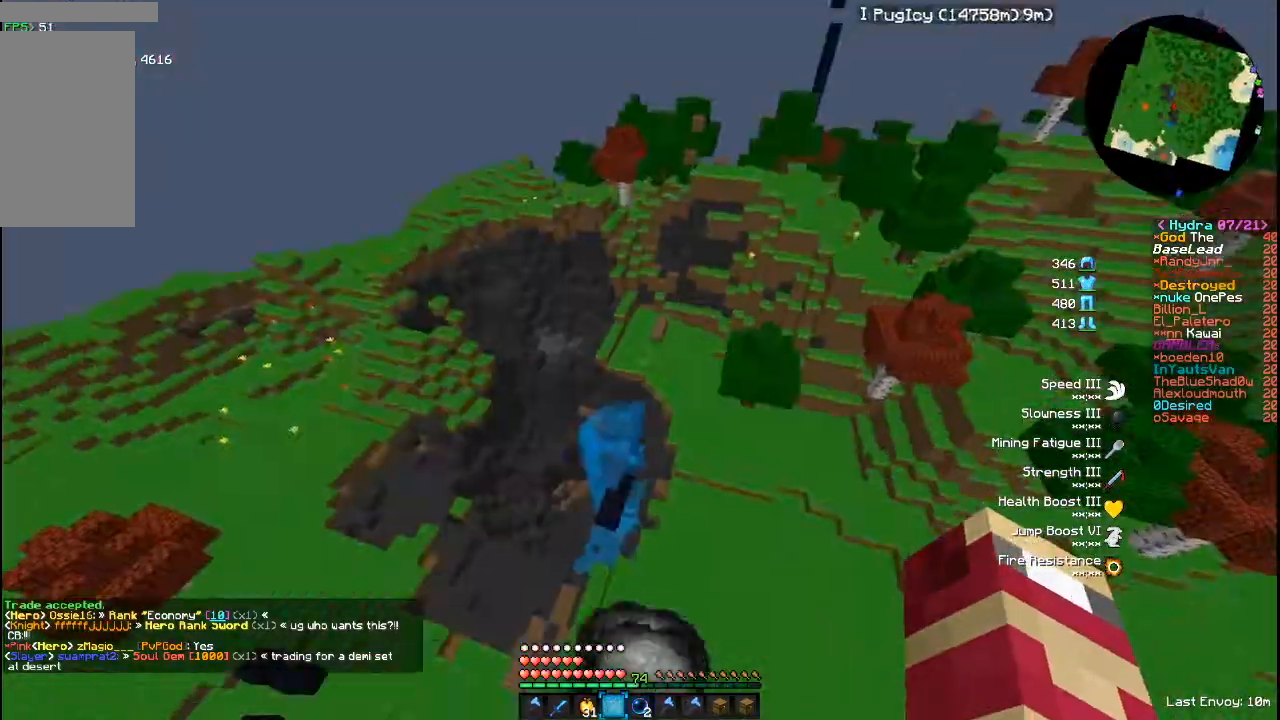
{"keys": [], "mouse": []}
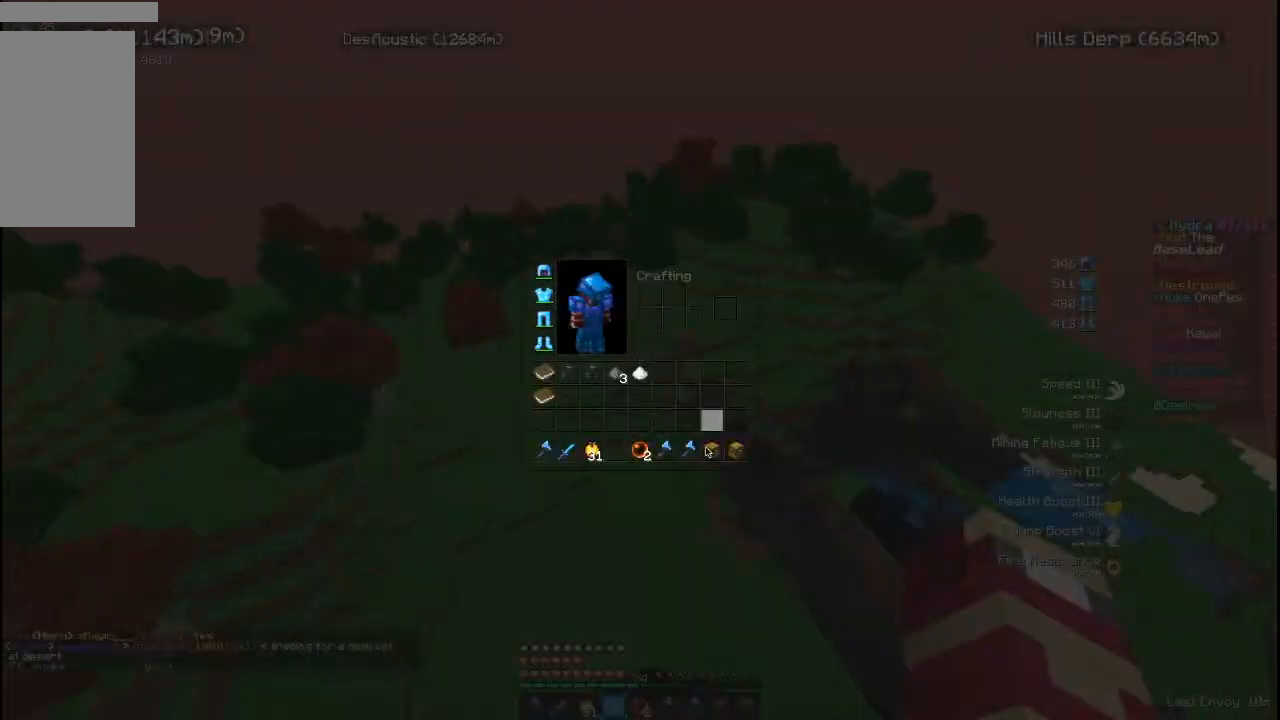
{"keys": [], "mouse": [], "events": []}
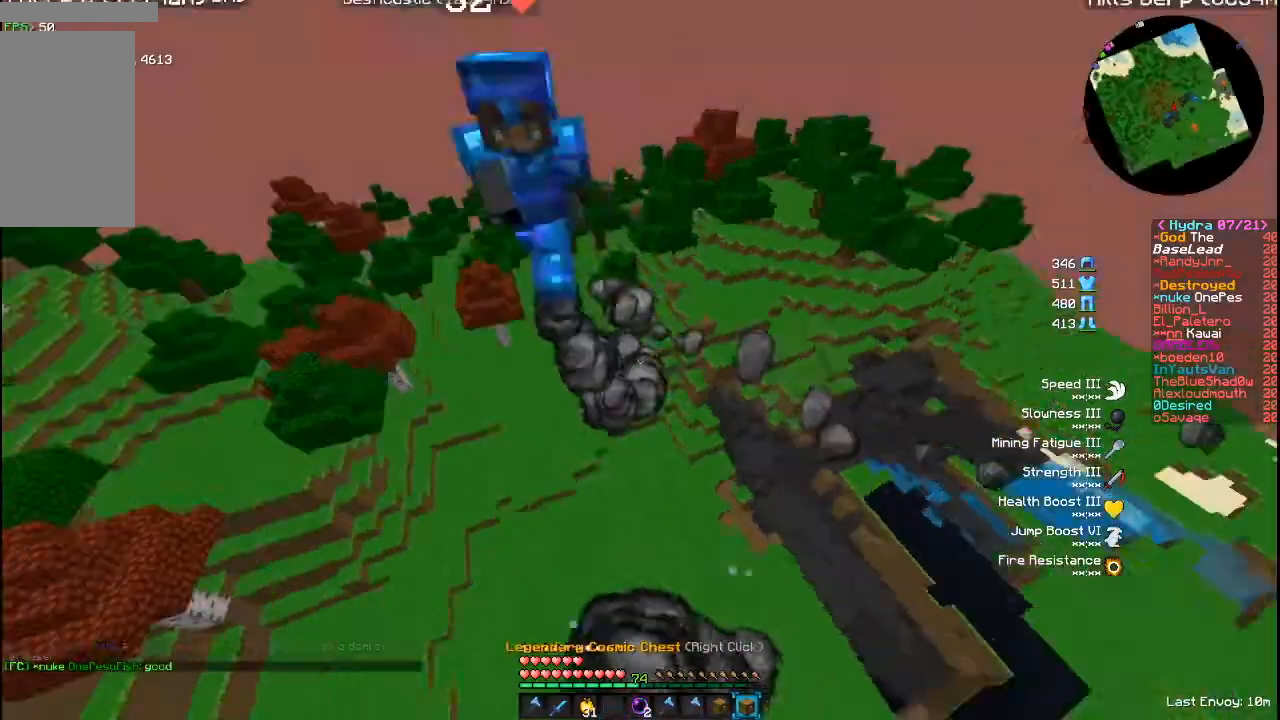
{"keys": [], "mouse": [], "events": []}